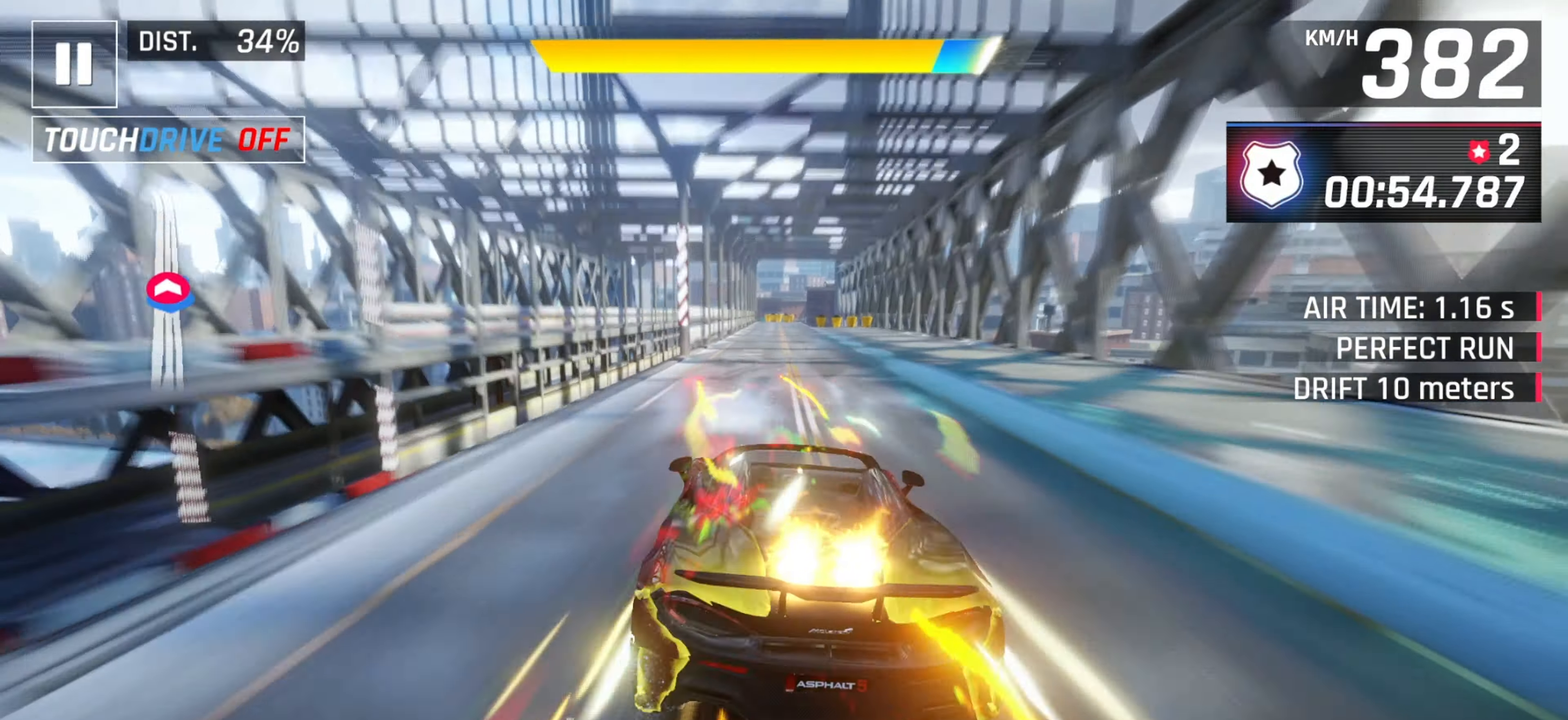
Gameplay with keyboard; each line is a JSON object with the keys held at the frame after it. "events" lists presses ("down") and releases ("up") of "down", "left", "right" and "space" between this image and that frame as [ms after this image, input, new state], when the widget could be followed in between. No other keys are recorded. Mouse input is not recorded.
{"keys": [], "events": [[67, "down", "down"], [133, "space", "down"], [150, "down", "up"], [283, "space", "up"], [300, "left", "down"], [350, "left", "up"]]}
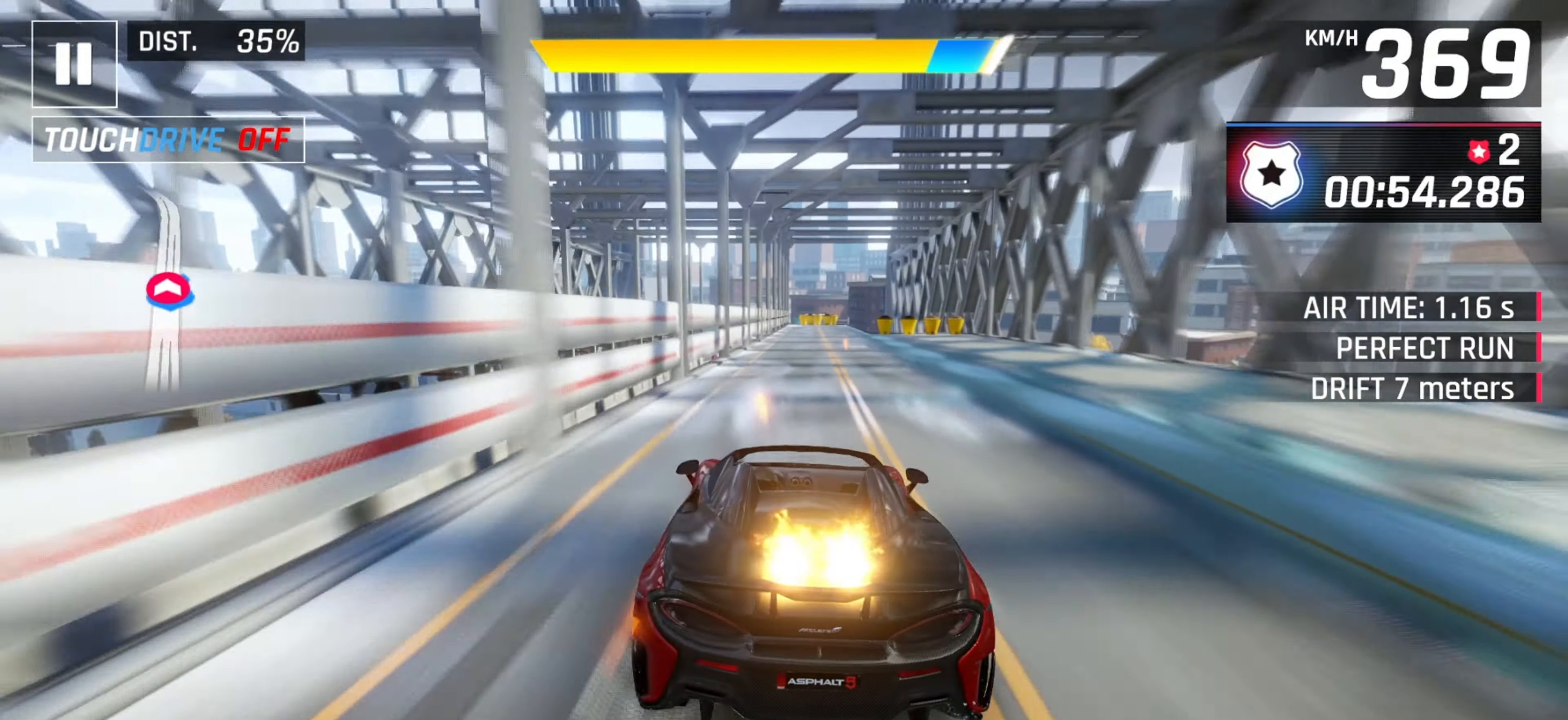
{"keys": [], "events": [[367, "right", "down"], [483, "right", "up"]]}
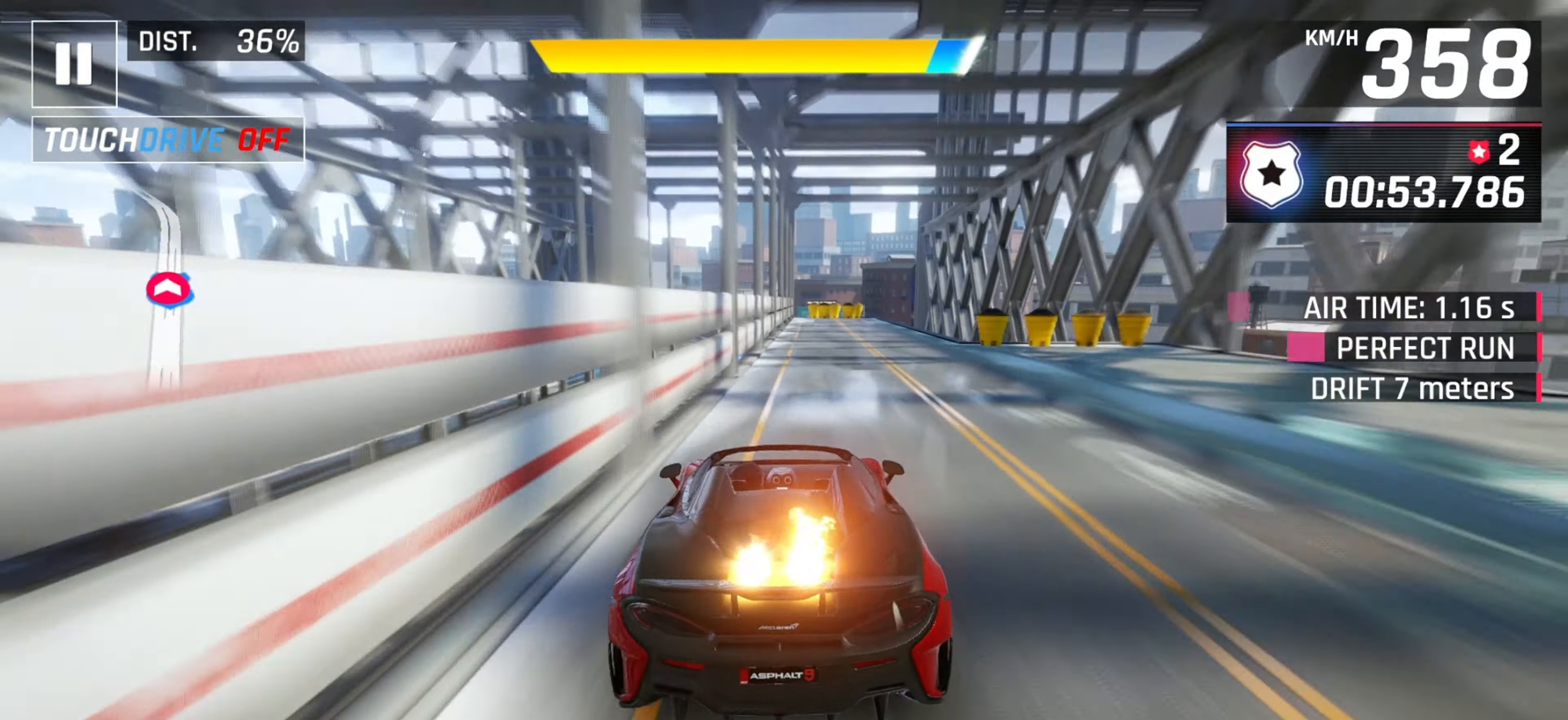
{"keys": [], "events": [[317, "down", "down"], [333, "left", "down"], [367, "down", "up"], [367, "left", "up"]]}
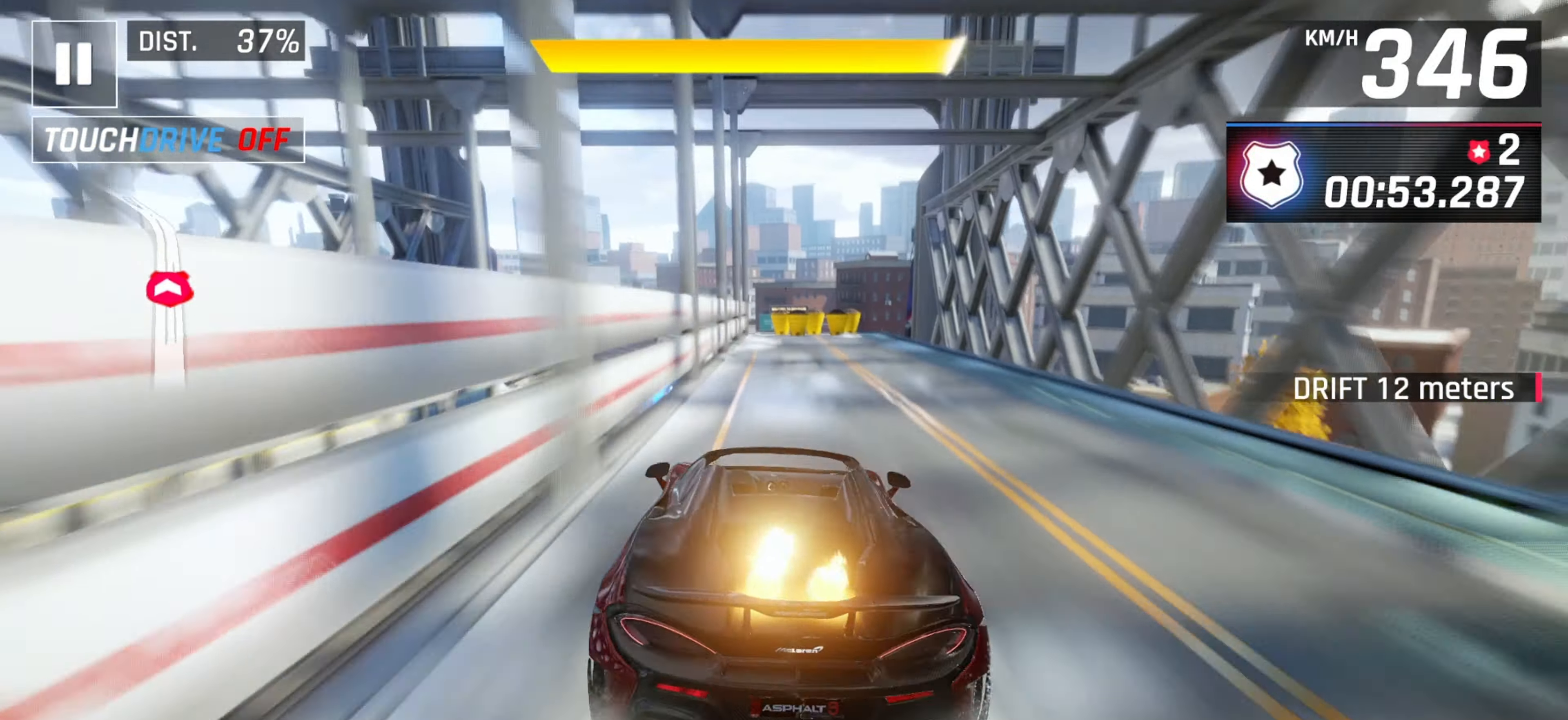
{"keys": ["left"], "events": [[183, "space", "down"], [283, "space", "up"], [367, "space", "down"], [467, "left", "down"], [500, "space", "up"]]}
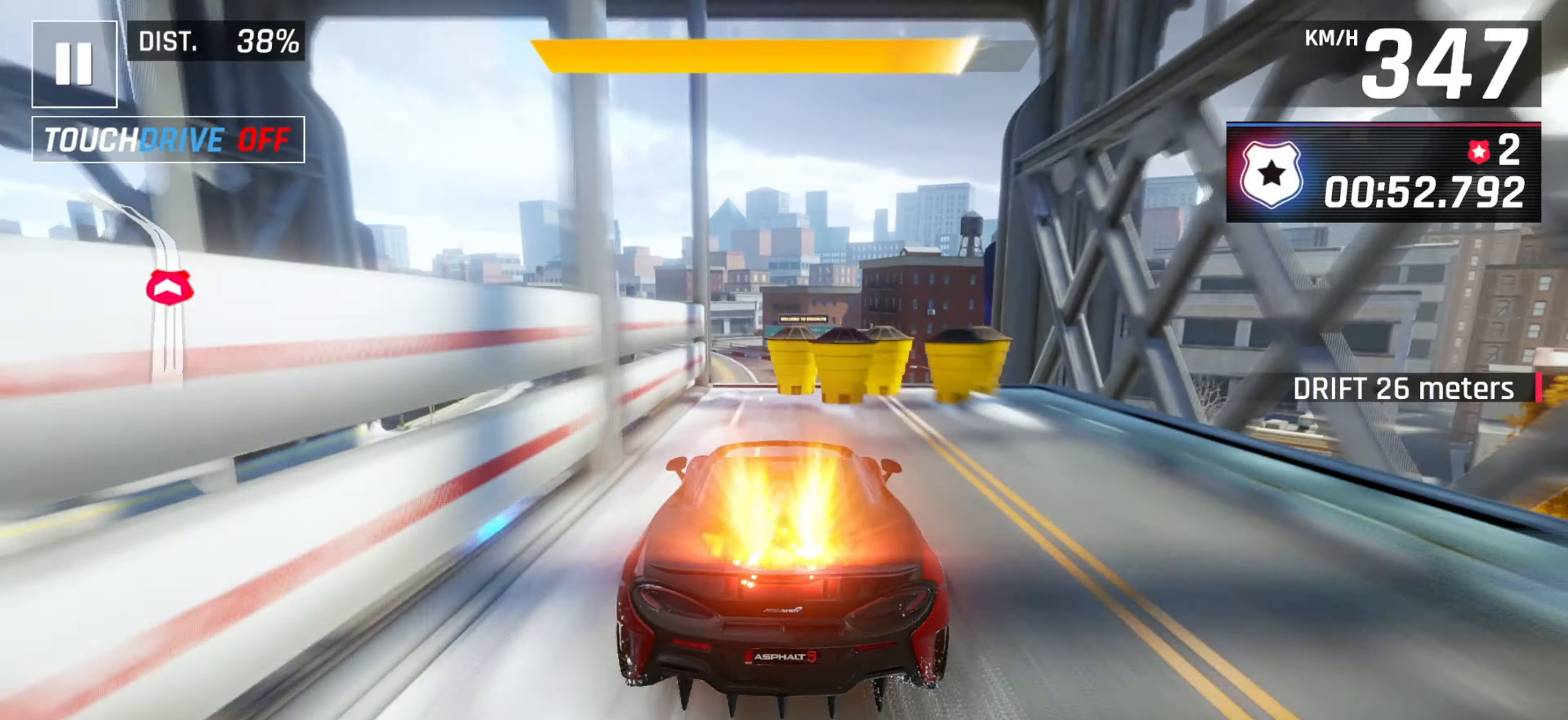
{"keys": [], "events": [[483, "left", "up"]]}
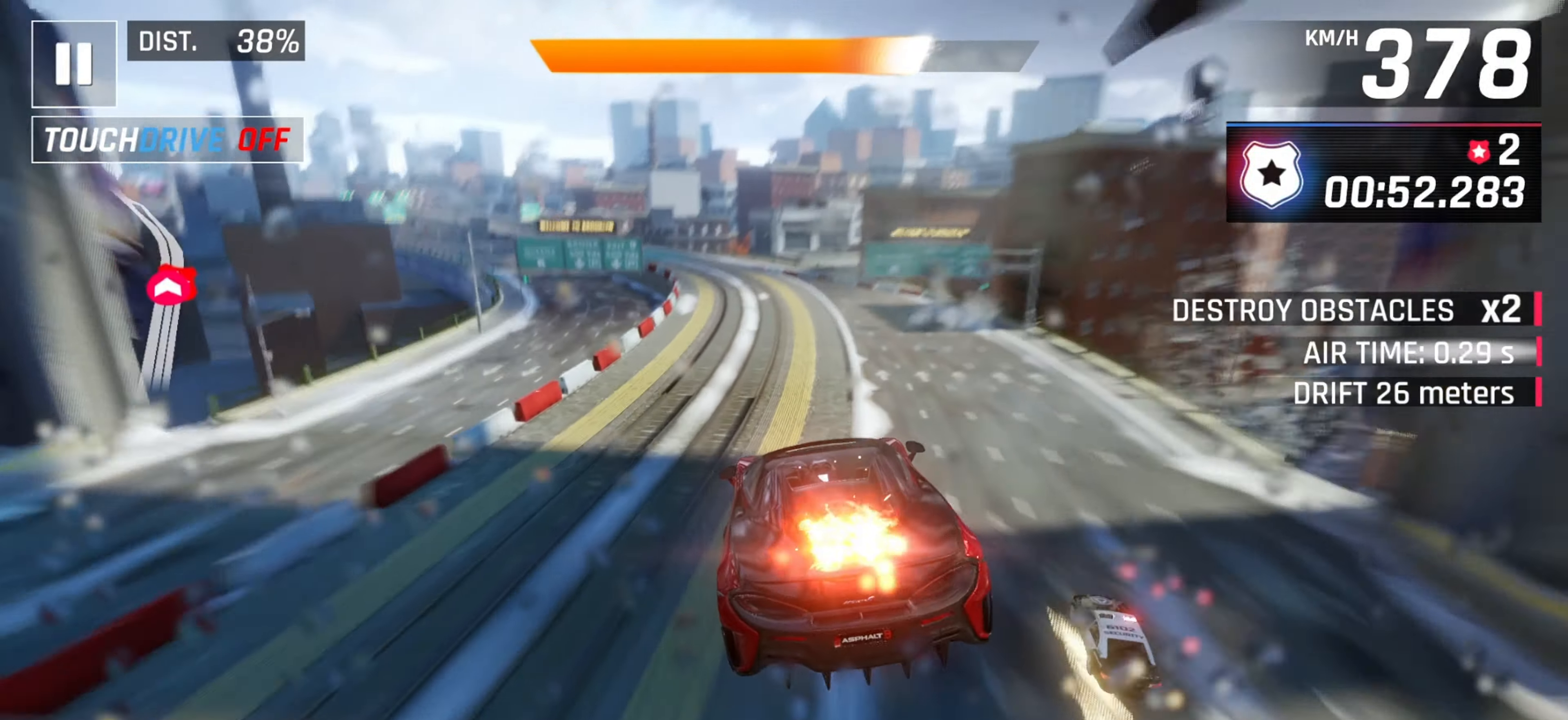
{"keys": ["left", "right"], "events": [[167, "left", "down"], [200, "down", "down"], [267, "down", "up"], [267, "space", "down"], [383, "space", "up"], [467, "right", "down"]]}
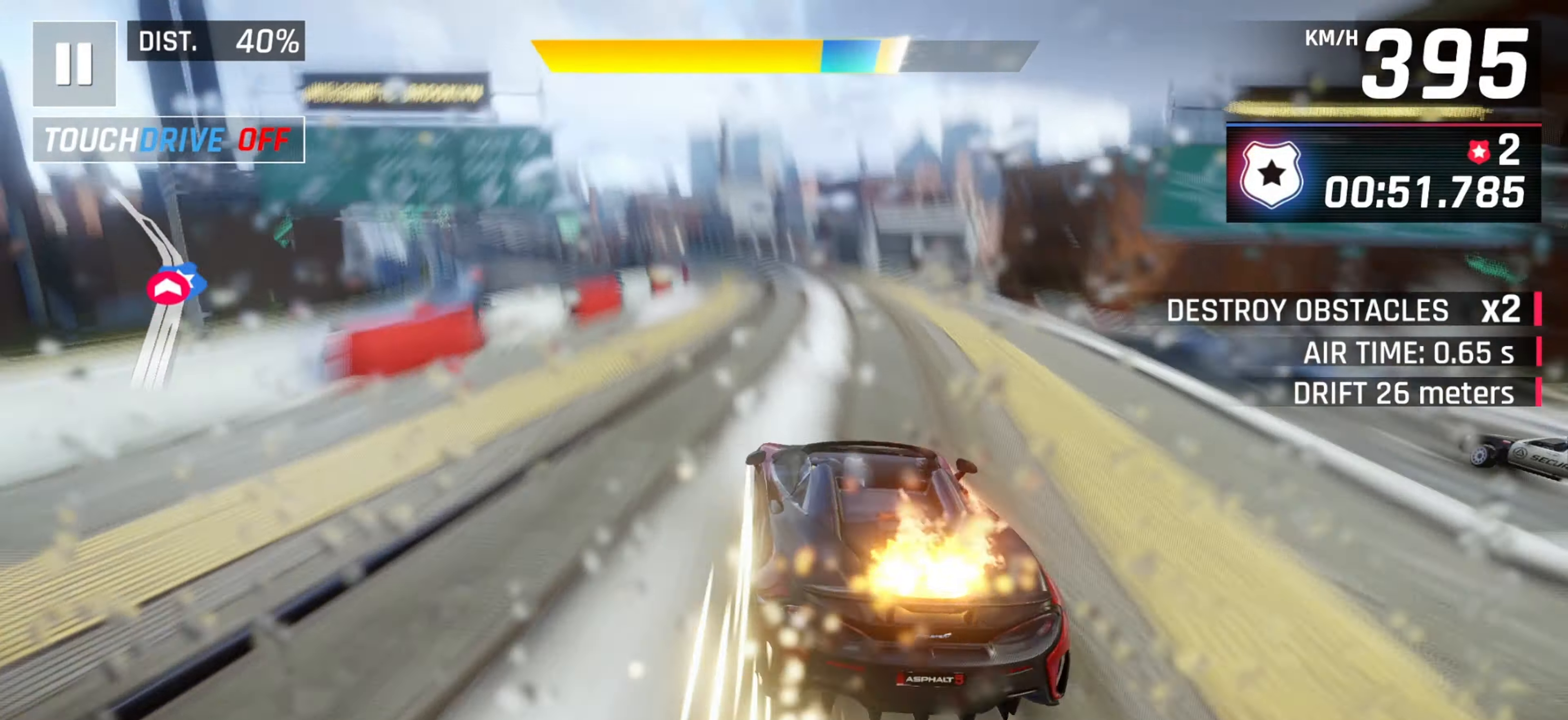
{"keys": ["left", "right"], "events": [[50, "right", "up"], [117, "down", "down"], [283, "down", "up"], [467, "right", "down"]]}
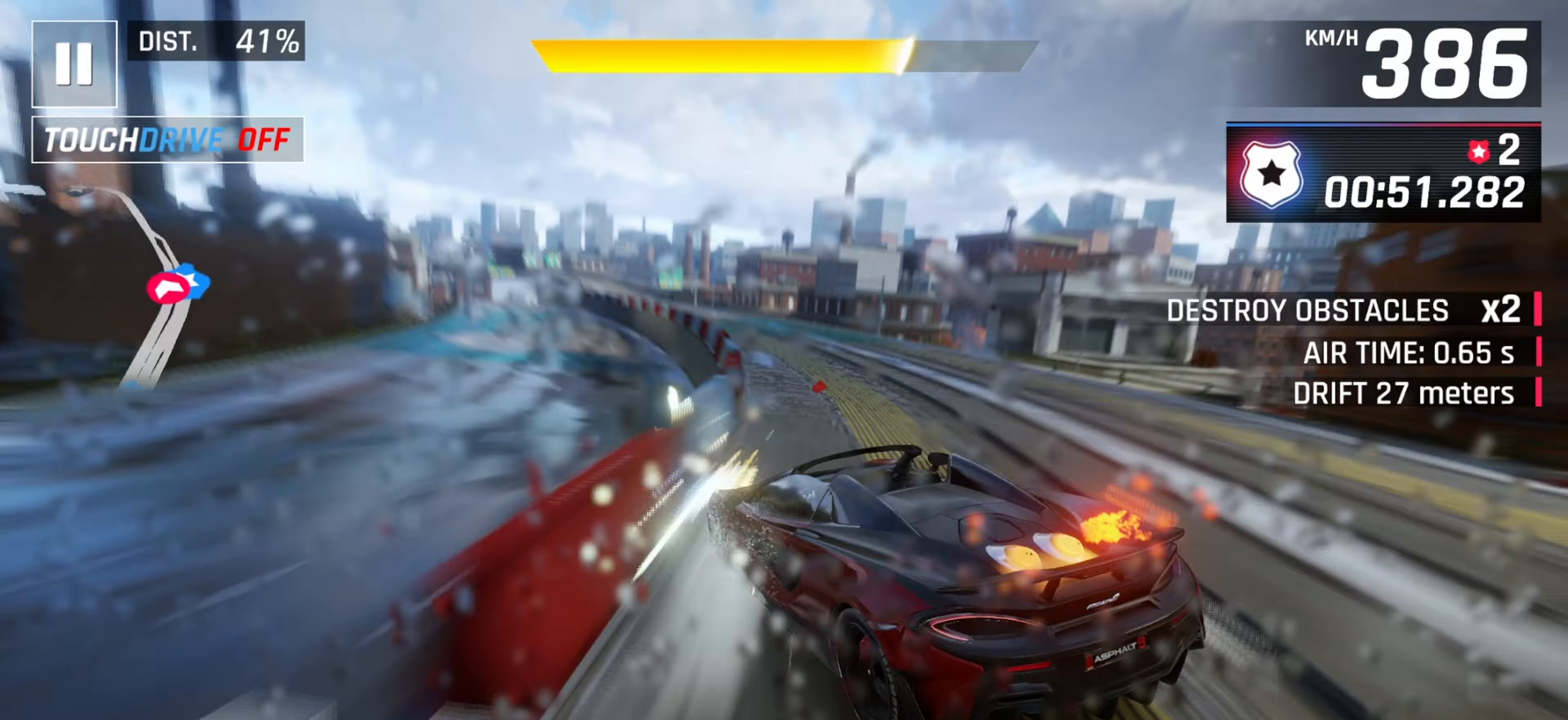
{"keys": ["left"], "events": [[17, "left", "up"], [117, "right", "up"], [133, "left", "down"], [233, "space", "down"], [383, "left", "up"], [383, "space", "up"], [500, "left", "down"]]}
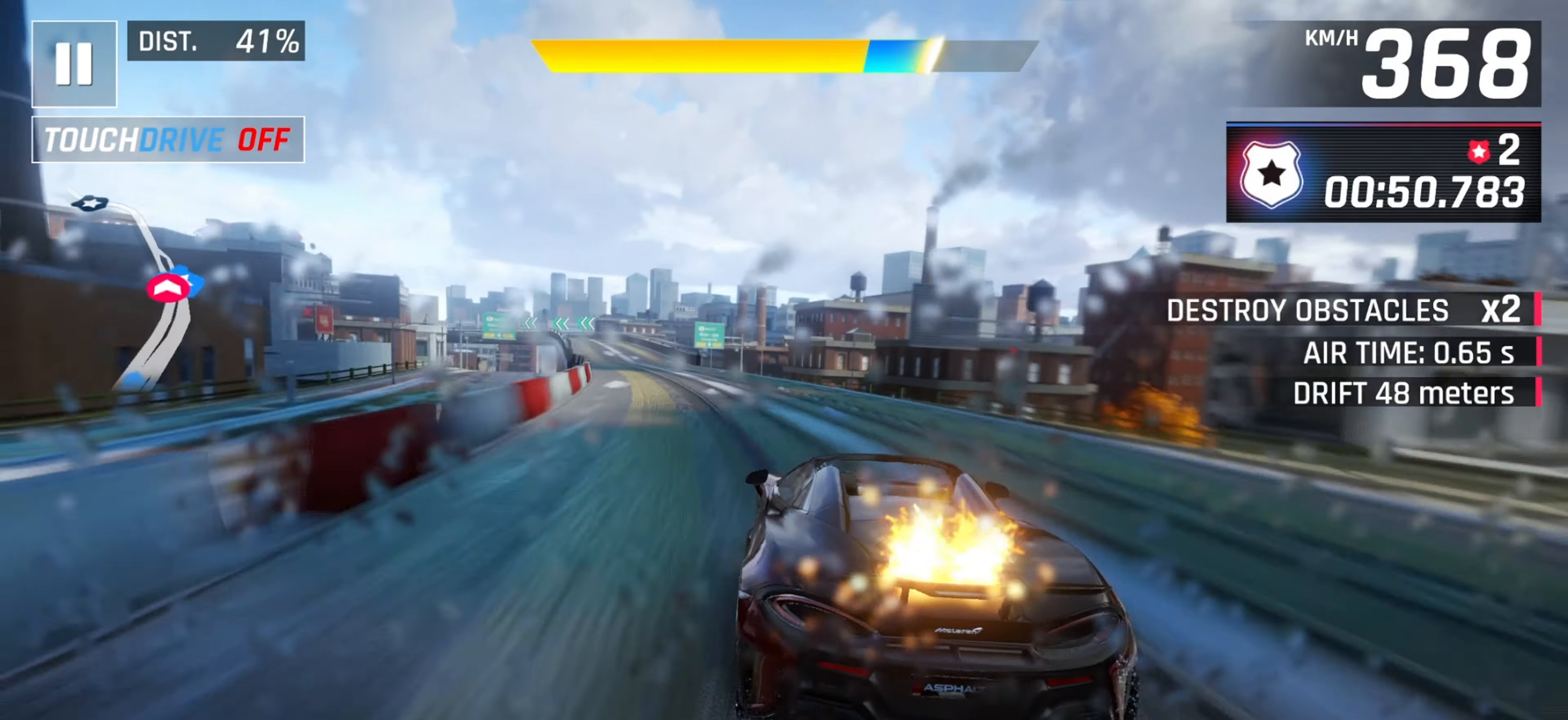
{"keys": ["left"], "events": [[150, "left", "up"], [217, "left", "down"], [350, "left", "up"], [433, "left", "down"]]}
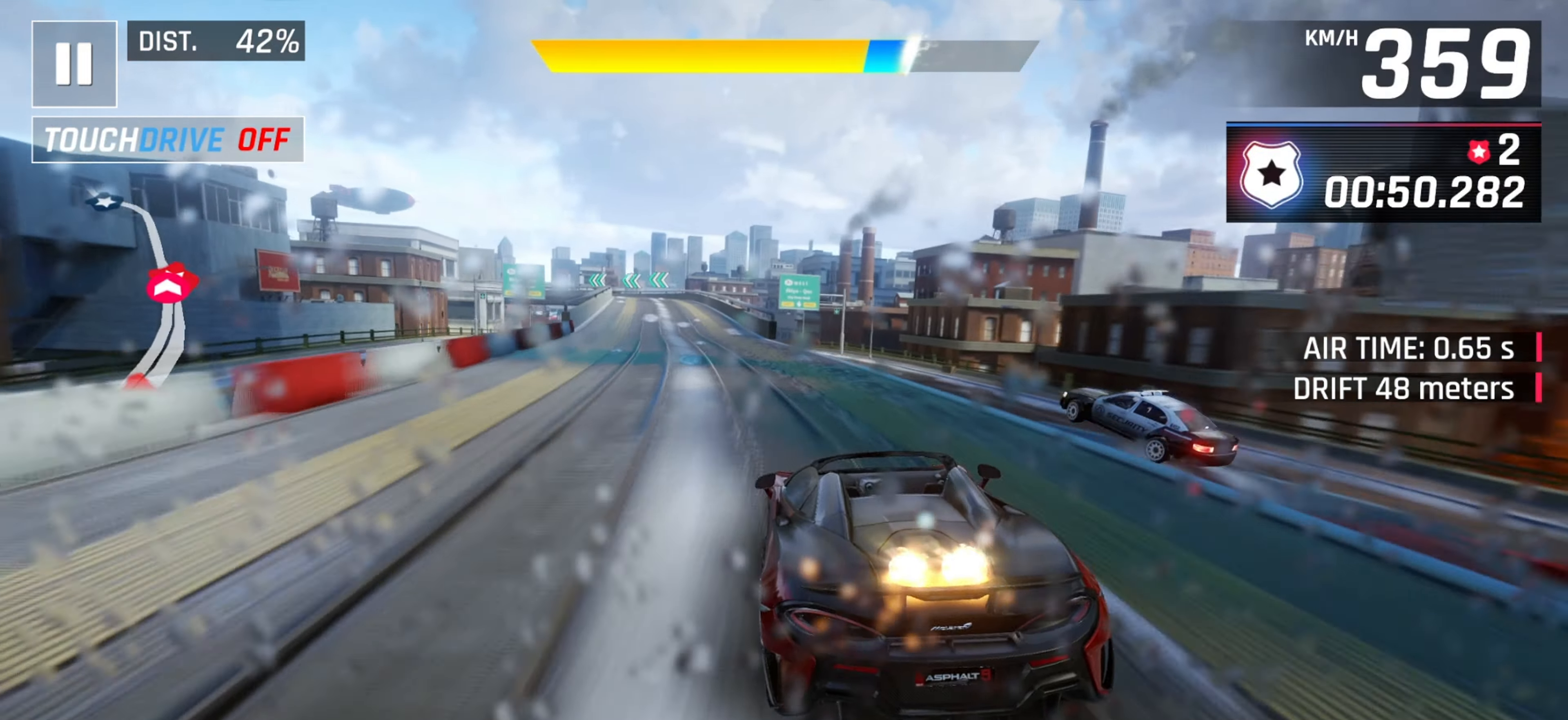
{"keys": [], "events": [[50, "left", "up"], [150, "left", "down"], [283, "left", "up"]]}
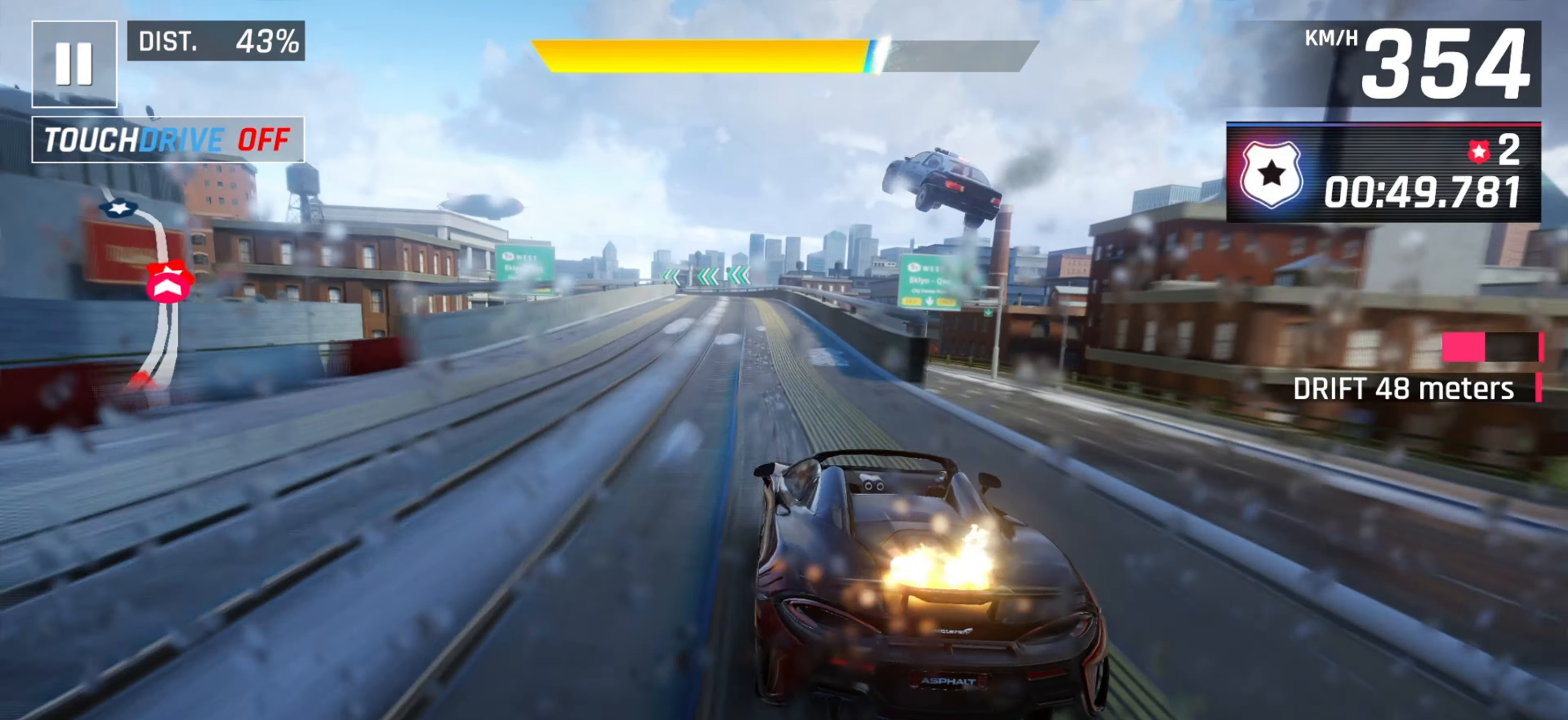
{"keys": ["left", "space"], "events": [[100, "down", "down"], [217, "down", "up"], [400, "space", "down"], [433, "left", "down"]]}
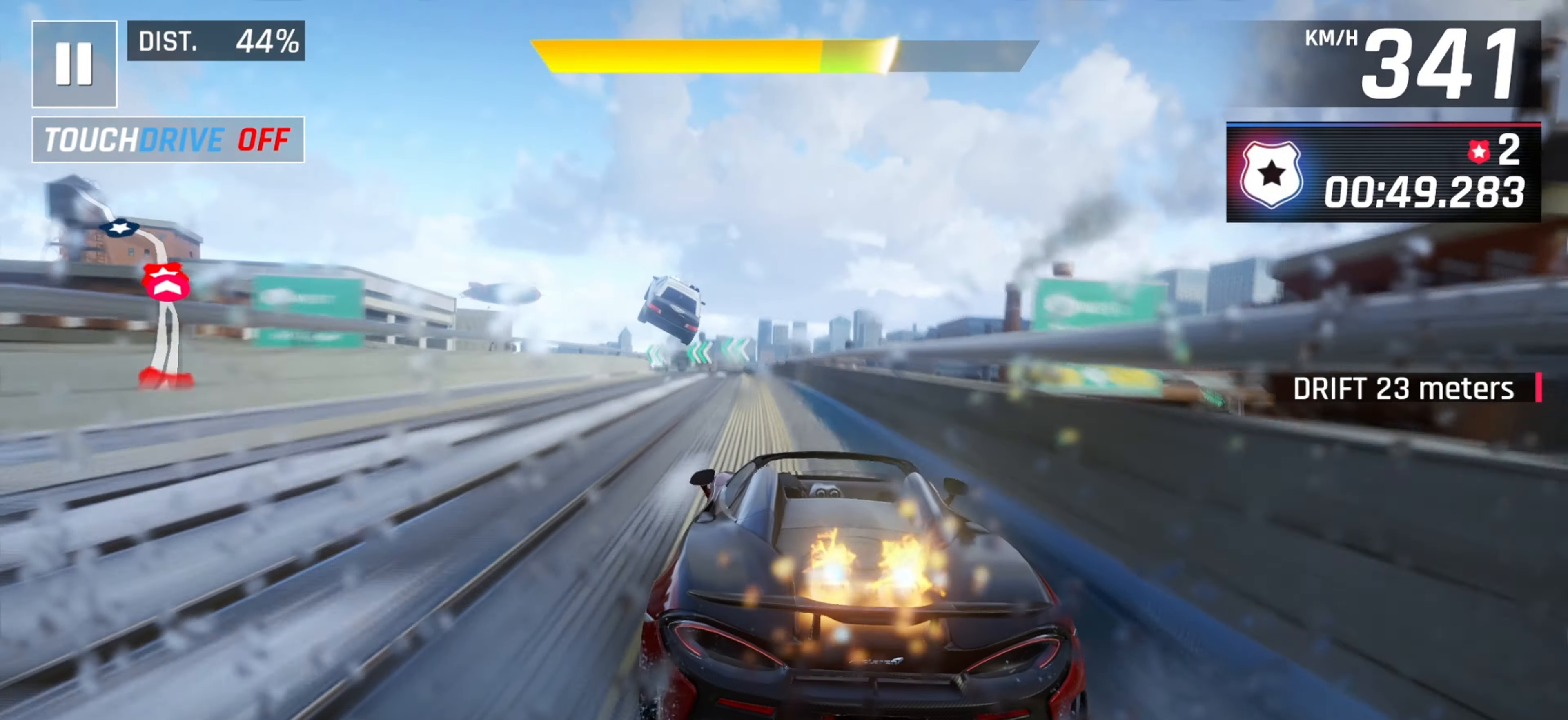
{"keys": ["left"], "events": [[17, "space", "up"], [67, "left", "up"], [183, "left", "down"], [333, "left", "up"], [400, "left", "down"]]}
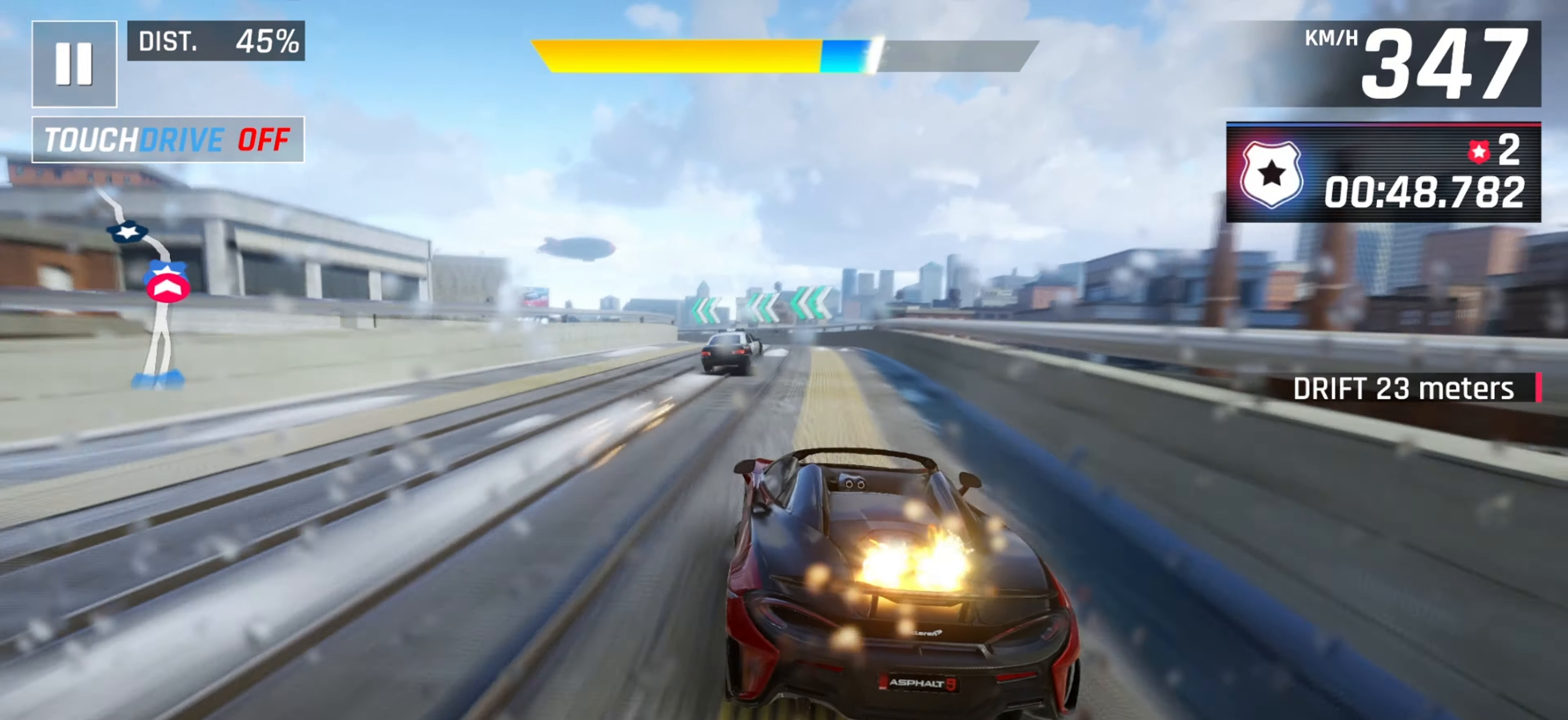
{"keys": [], "events": [[33, "left", "up"], [133, "left", "down"], [233, "left", "up"]]}
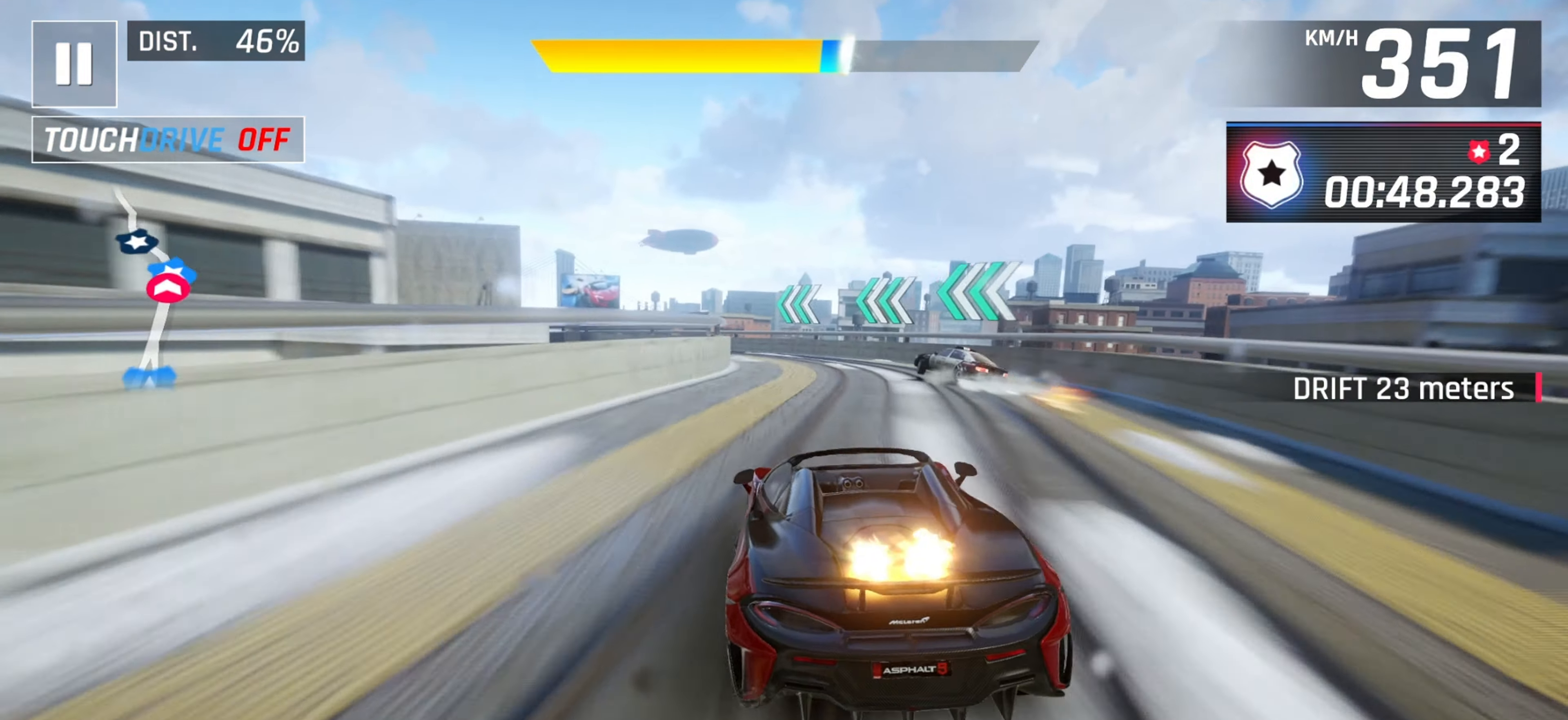
{"keys": ["left"], "events": [[100, "left", "down"], [233, "space", "down"], [317, "space", "up"]]}
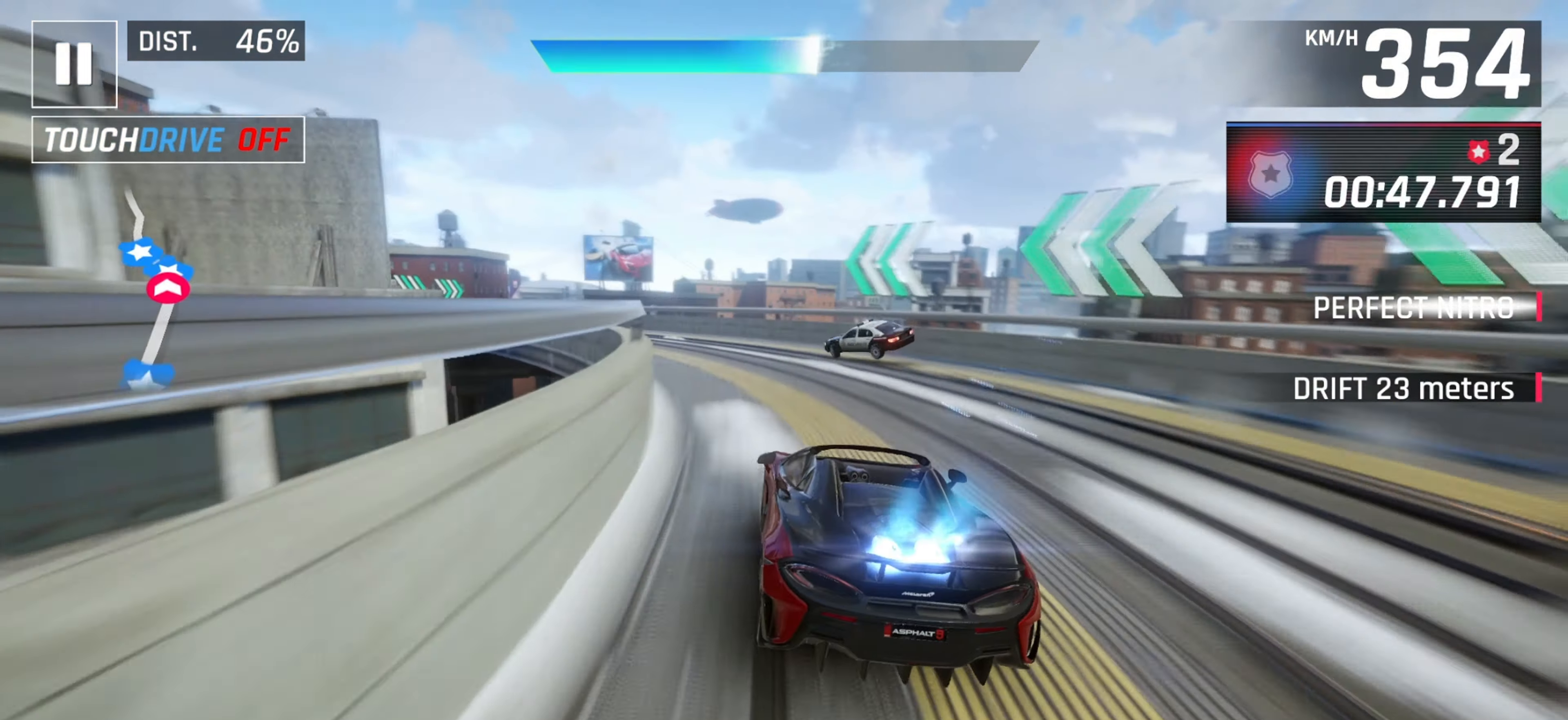
{"keys": ["left"], "events": []}
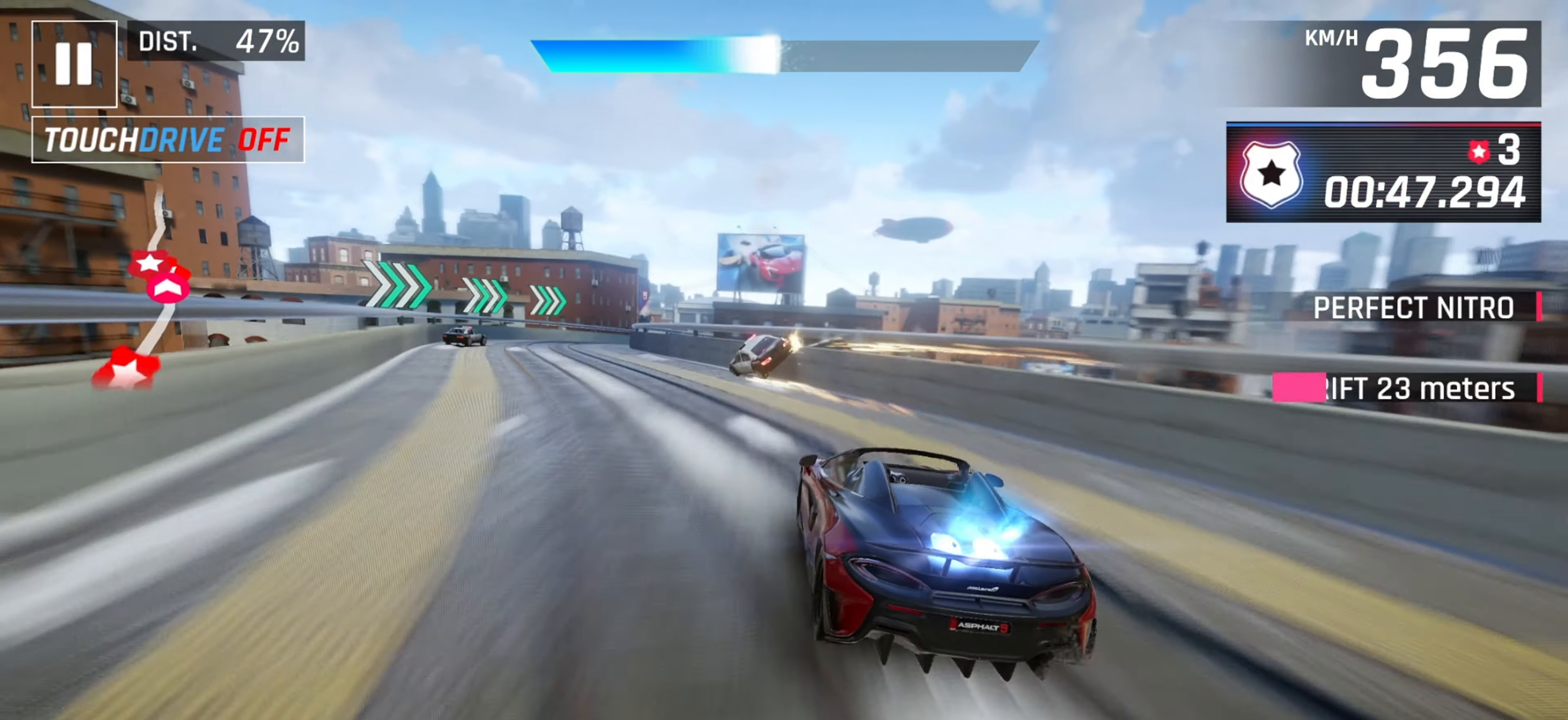
{"keys": ["down", "right"], "events": [[267, "left", "up"], [283, "right", "down"], [367, "down", "down"]]}
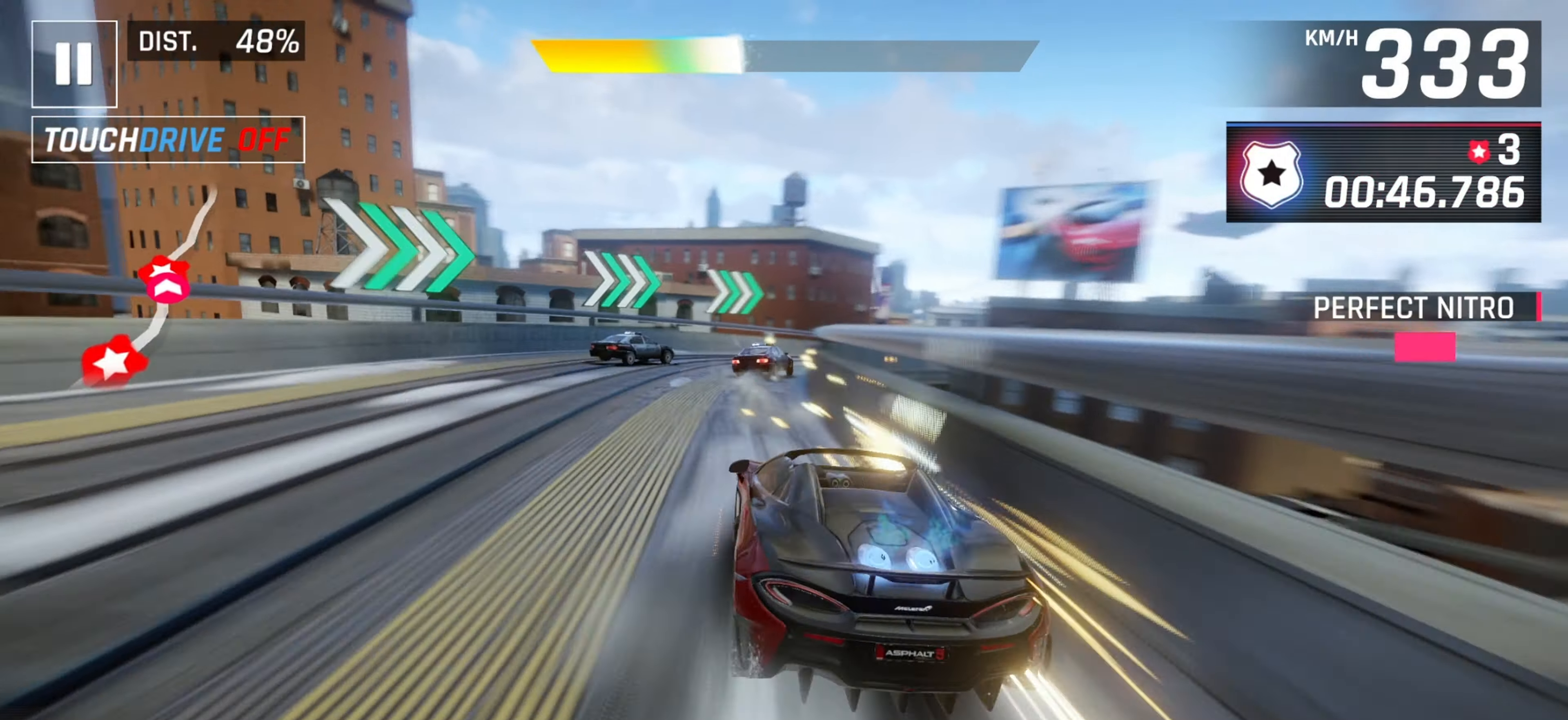
{"keys": ["right"], "events": [[33, "down", "up"]]}
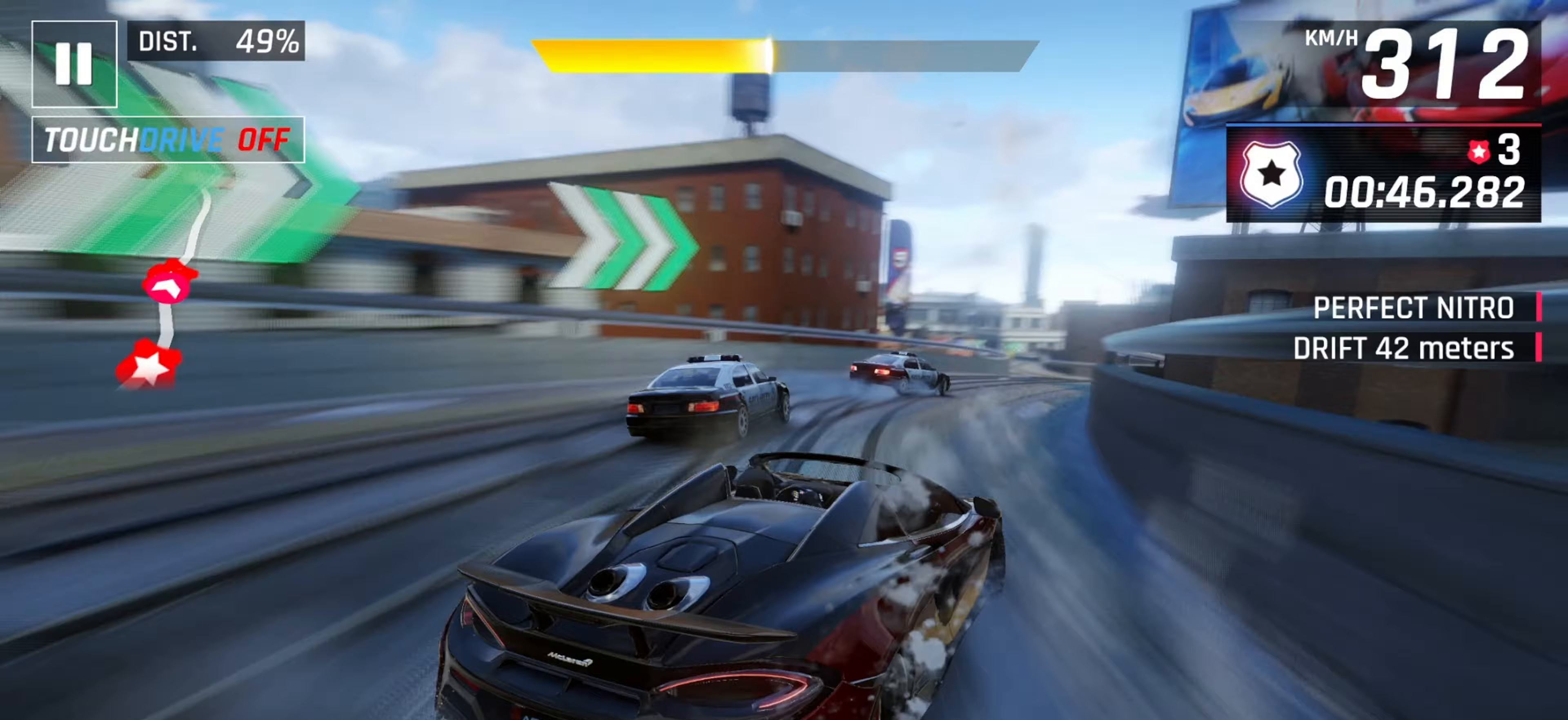
{"keys": [], "events": [[267, "right", "up"], [317, "left", "down"], [483, "left", "up"]]}
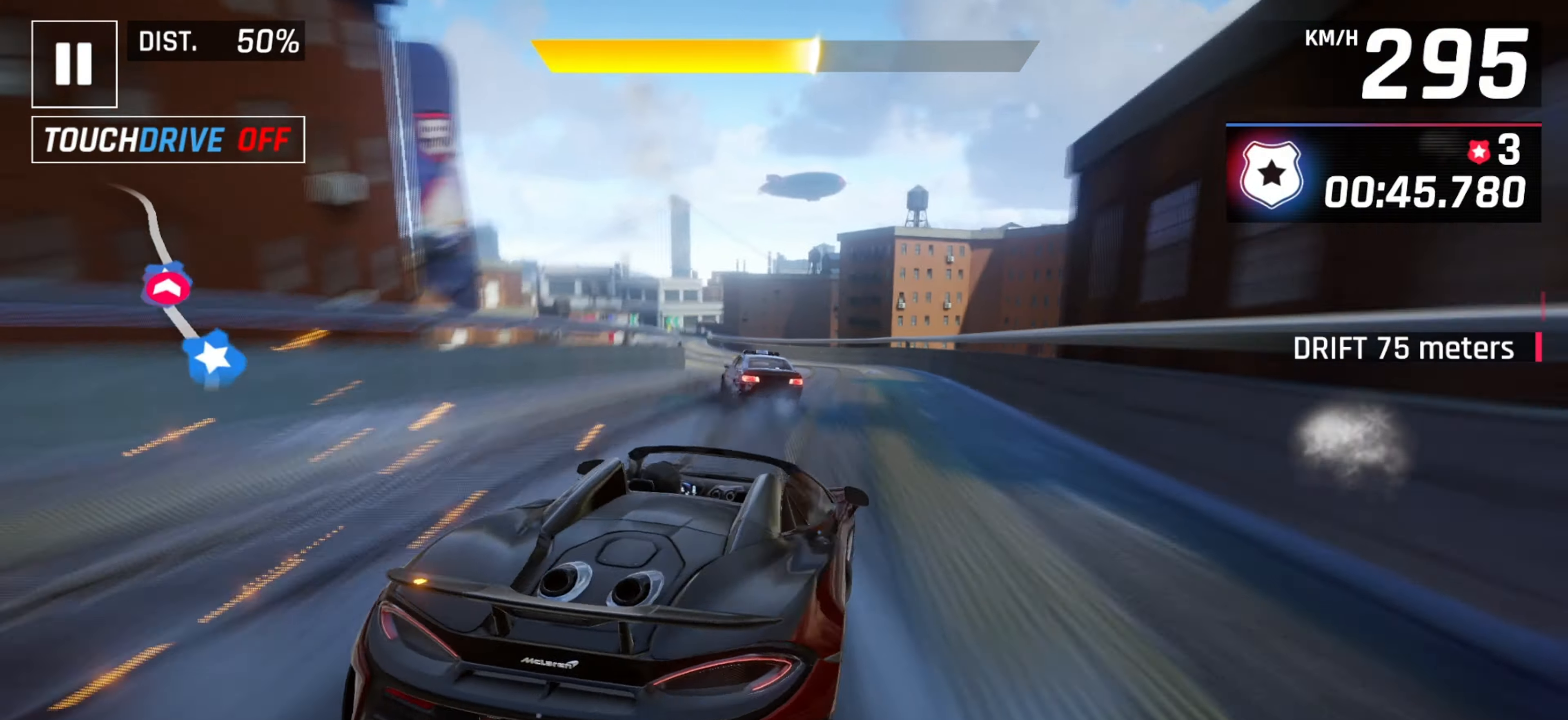
{"keys": [], "events": [[150, "space", "down"], [233, "space", "up"]]}
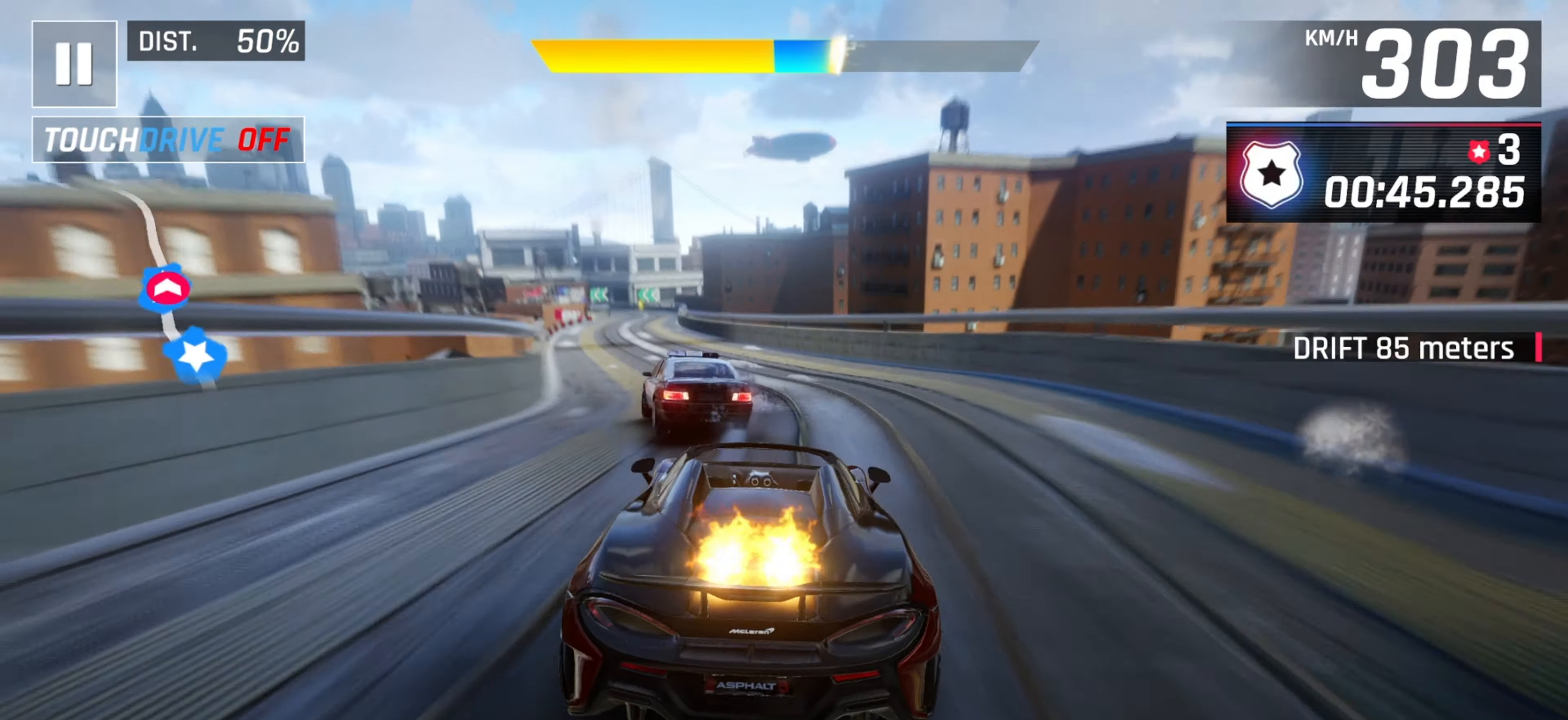
{"keys": ["space"], "events": [[83, "left", "down"], [283, "left", "up"], [483, "space", "down"]]}
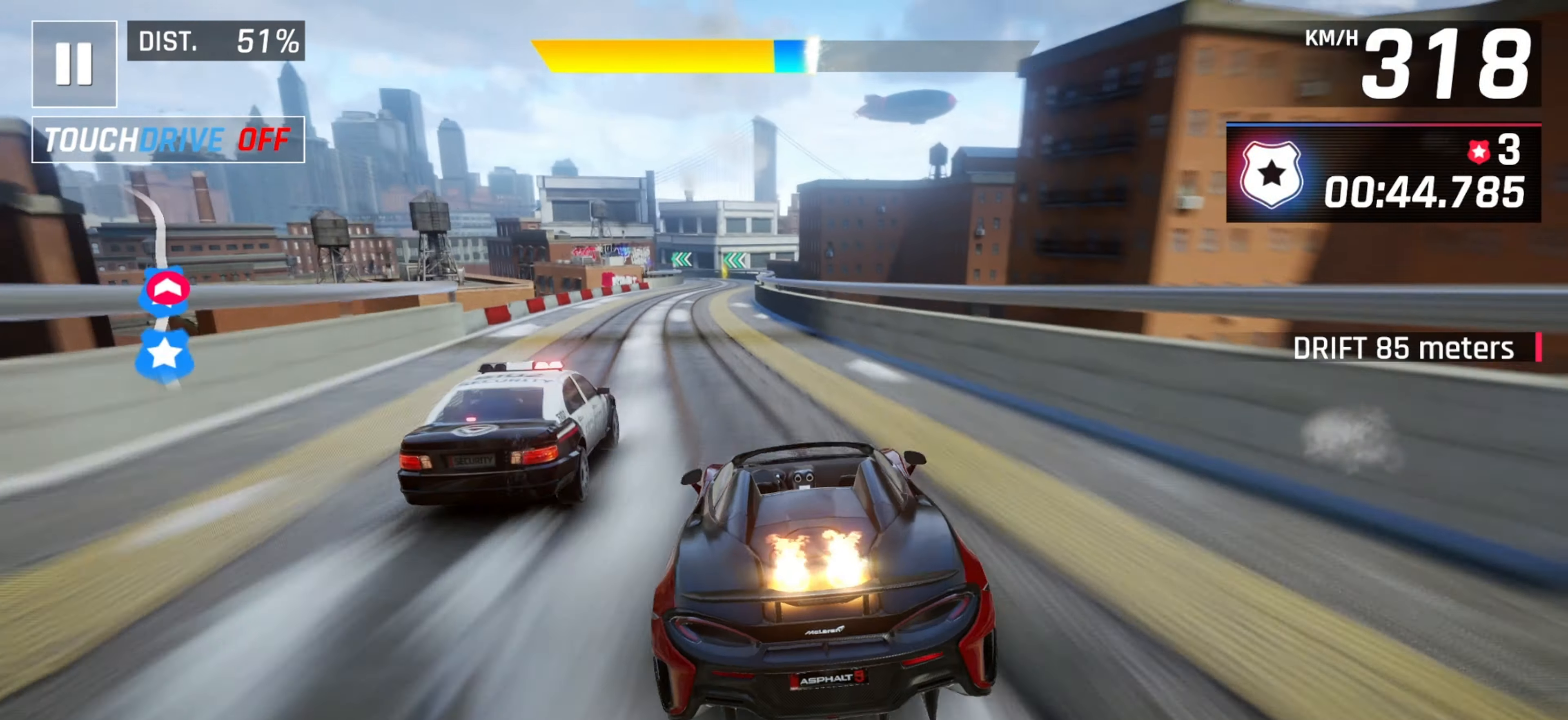
{"keys": [], "events": [[17, "left", "down"], [50, "space", "up"], [150, "left", "up"]]}
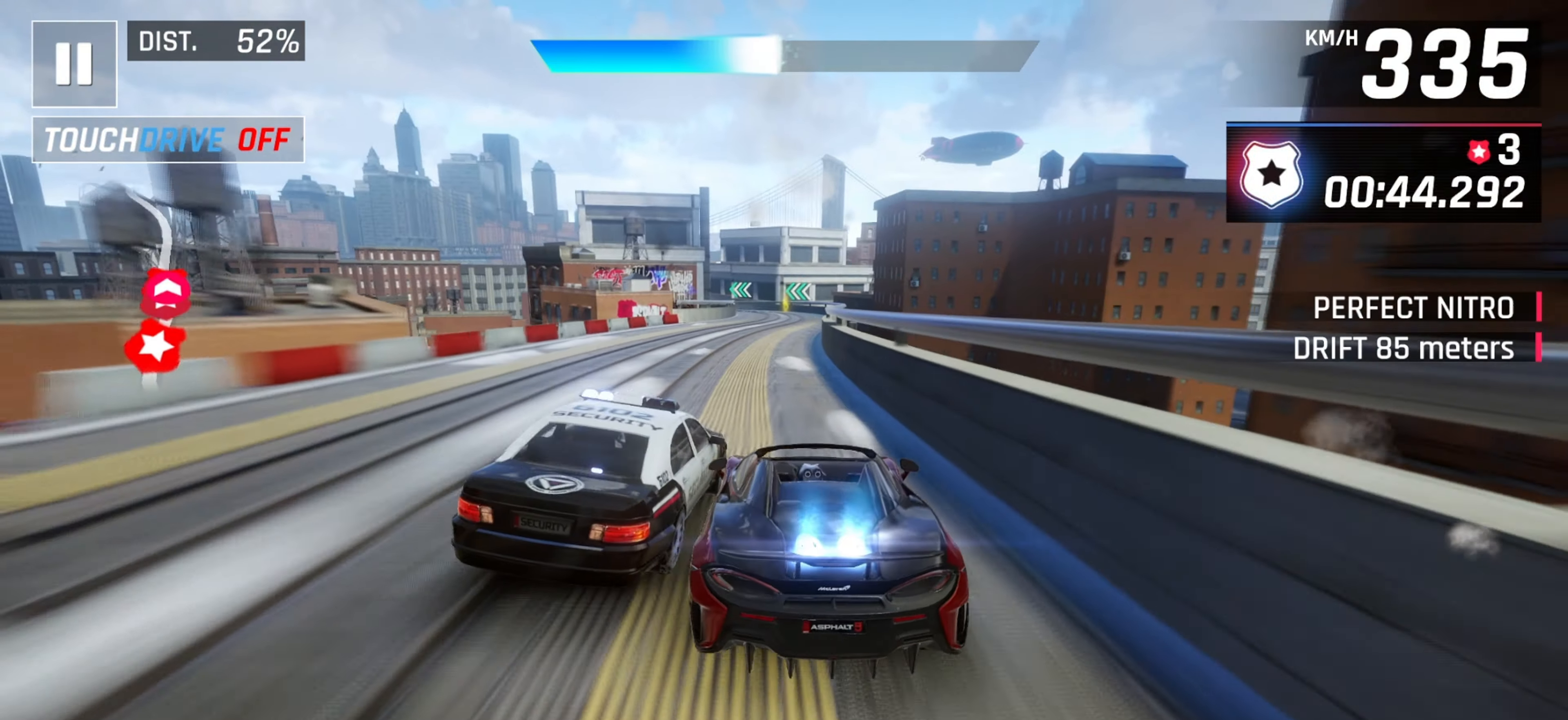
{"keys": ["space"], "events": [[100, "down", "down"], [183, "down", "up"], [233, "down", "down"], [250, "left", "down"], [317, "down", "up"], [333, "left", "up"], [400, "space", "down"]]}
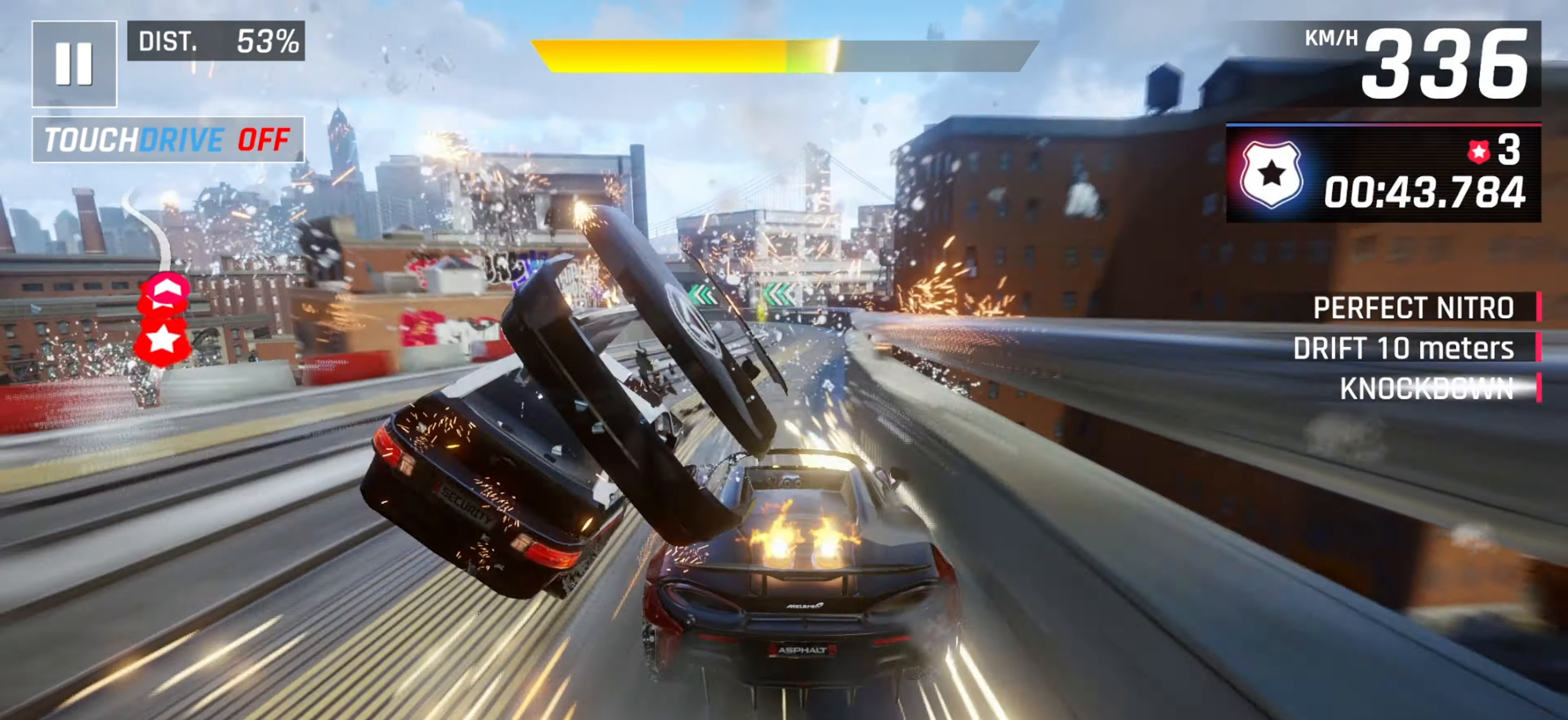
{"keys": [], "events": [[33, "space", "up"]]}
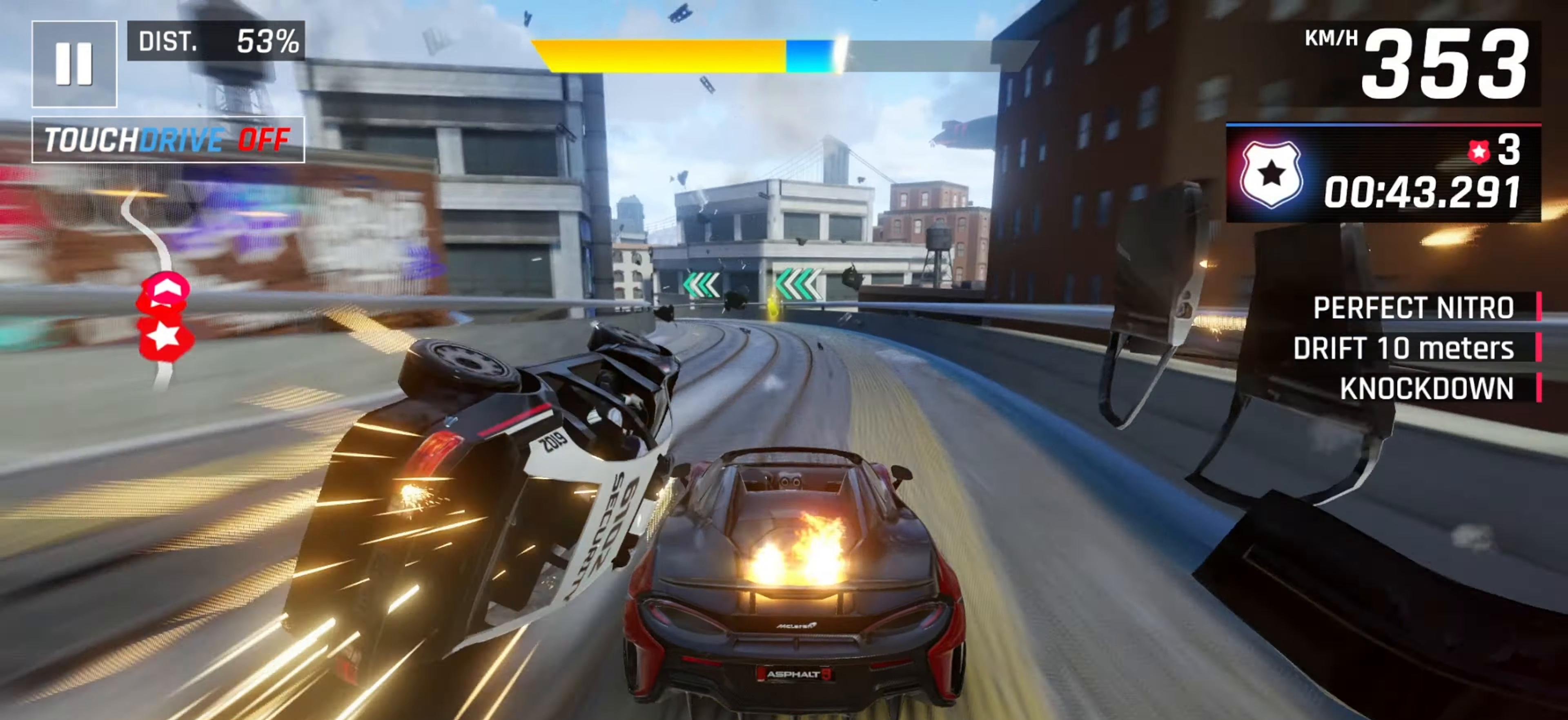
{"keys": ["left"], "events": [[17, "down", "down"], [17, "left", "down"], [83, "down", "up"], [83, "space", "down"], [200, "space", "up"], [283, "left", "up"], [400, "left", "down"]]}